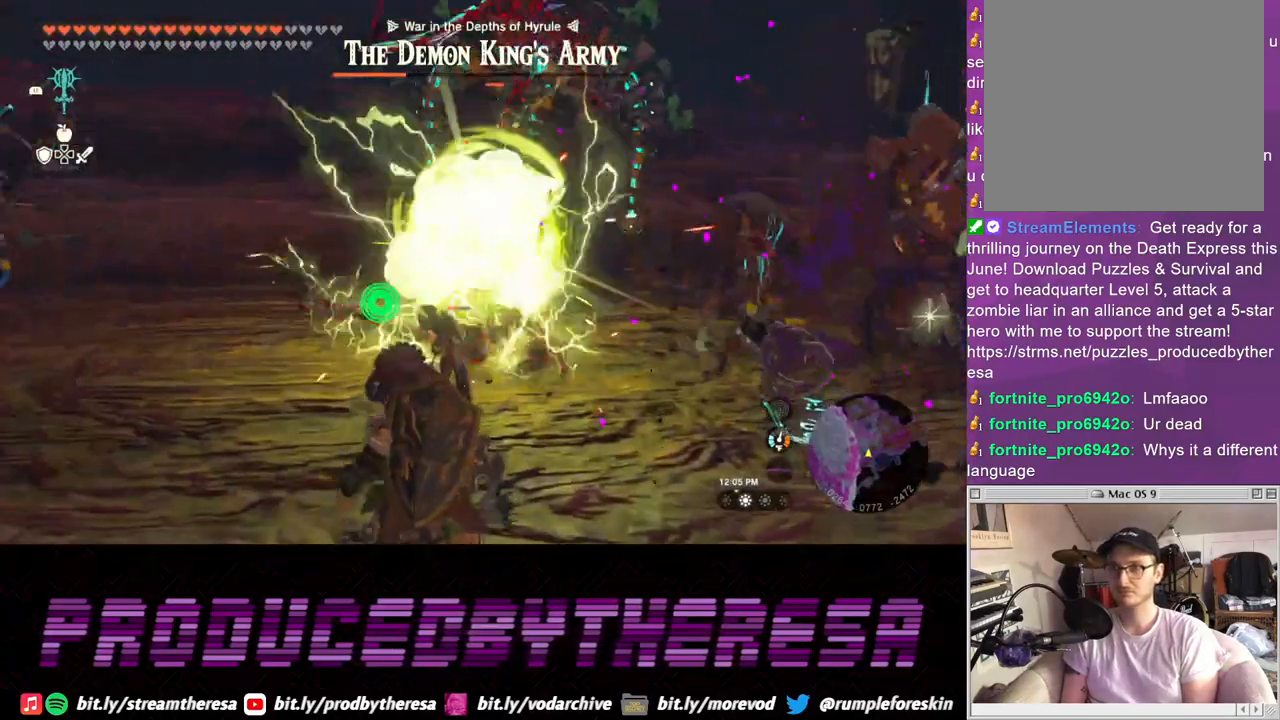
Gameplay with a controller (PlayStation layout); each line is a JSON object with the inputs held at the frame after it. "events" lists button and stick changes between this image and that frame as [ms after this image, input, new state], when the widget could be followed in between.
{"buttons": ["CROSS"], "left_stick": "up", "right_stick": "center", "events": []}
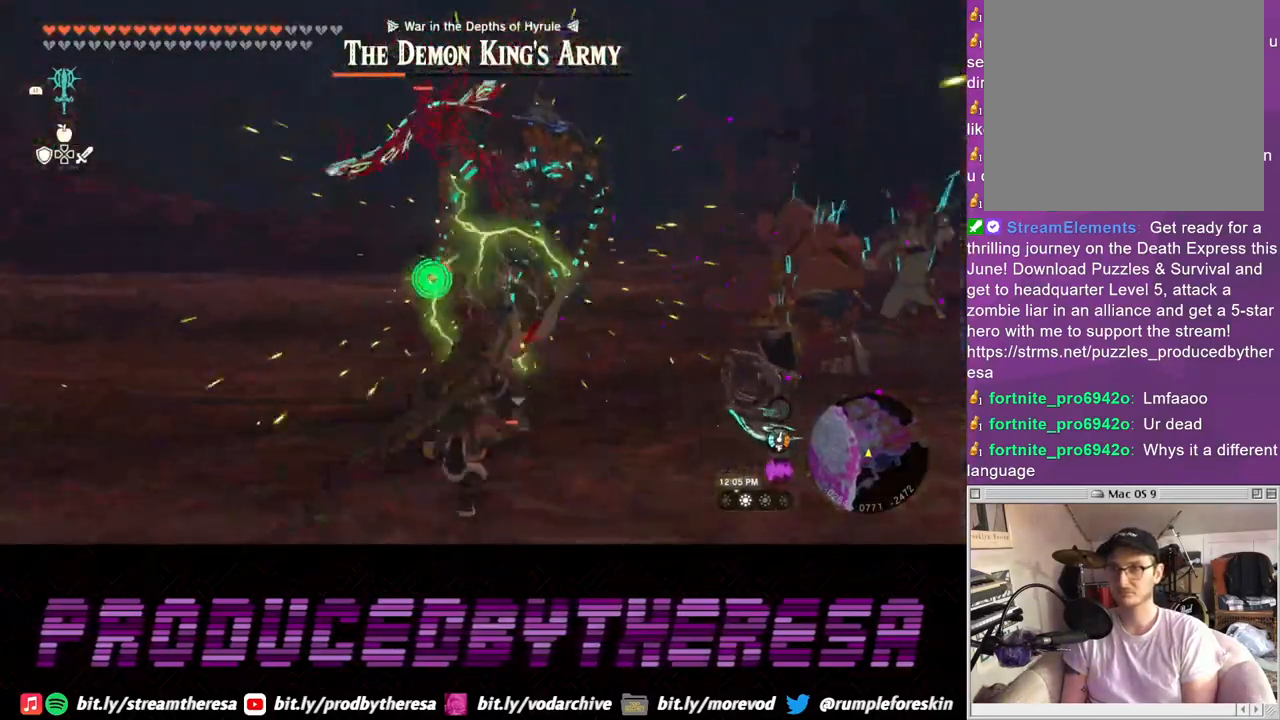
{"buttons": ["SQUARE"], "left_stick": "up", "right_stick": "center", "events": [[50, "SQUARE", "down"], [67, "CROSS", "up"], [167, "SQUARE", "up"], [233, "SQUARE", "down"], [333, "SQUARE", "up"], [417, "SQUARE", "down"]]}
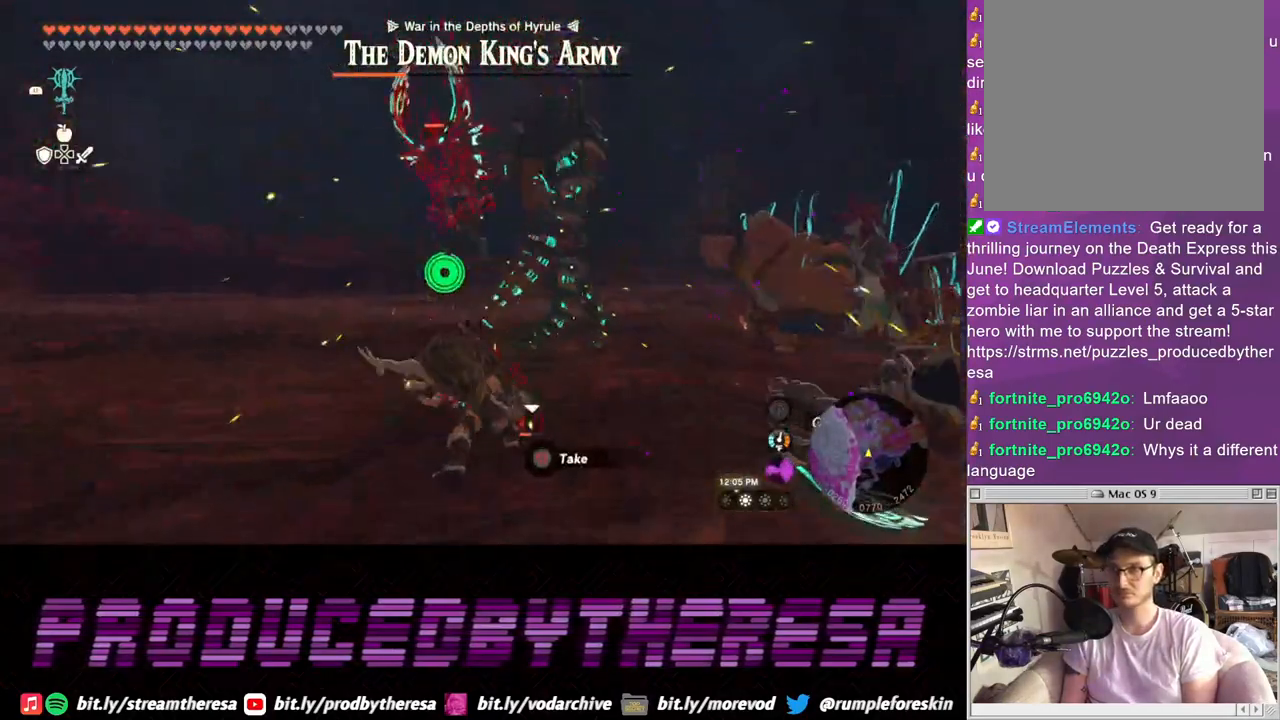
{"buttons": ["CROSS", "SQUARE"], "left_stick": "up", "right_stick": "center", "events": [[17, "SQUARE", "up"], [100, "SQUARE", "down"], [217, "SQUARE", "up"], [300, "SQUARE", "down"], [417, "SQUARE", "up"], [500, "CROSS", "down"], [500, "SQUARE", "down"]]}
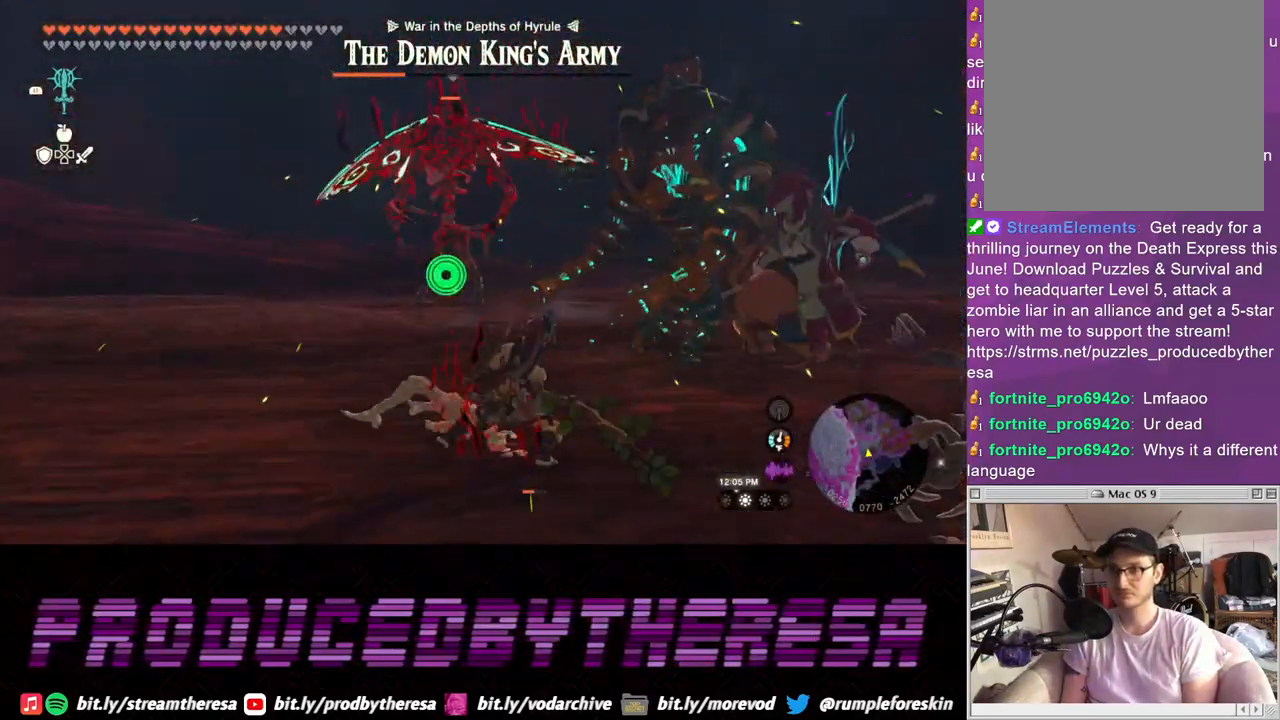
{"buttons": [], "left_stick": "center", "right_stick": "up", "events": [[133, "SQUARE", "up"], [267, "right_stick", "up"], [300, "CROSS", "up"], [367, "left_stick", "center"]]}
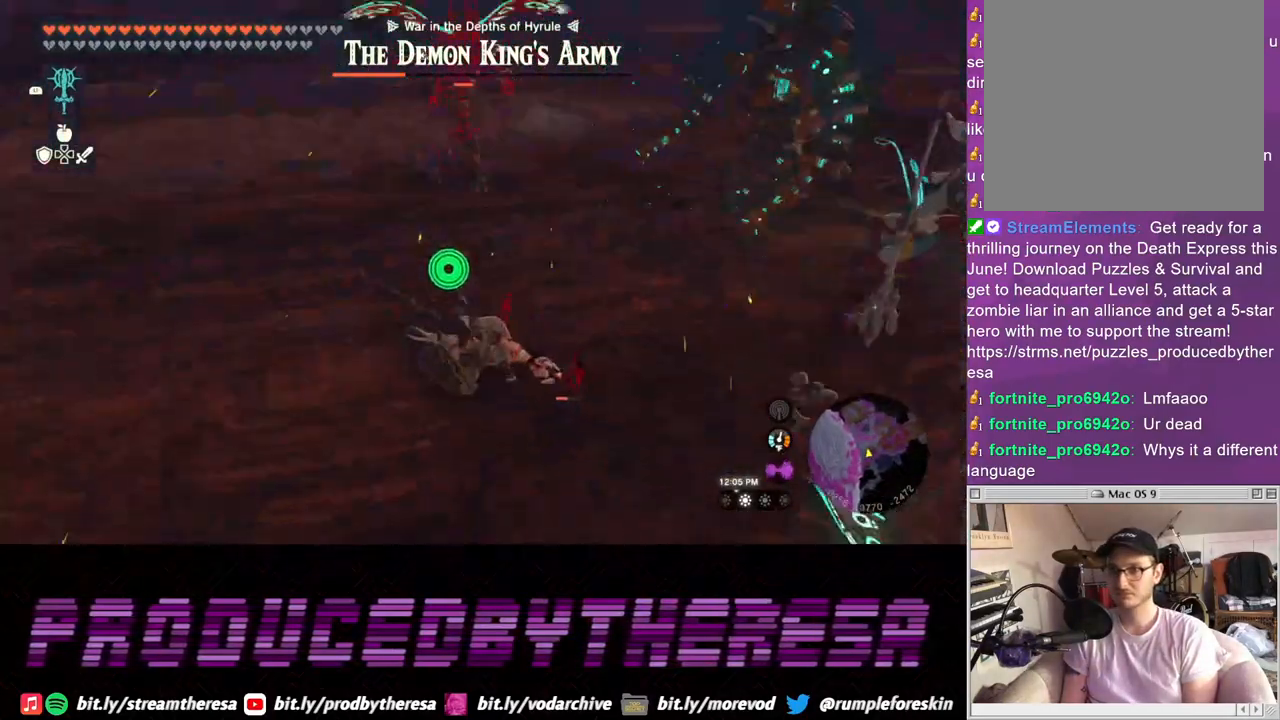
{"buttons": [], "left_stick": "down-right", "right_stick": "center", "events": [[33, "left_stick", "down-left"], [67, "right_stick", "center"], [200, "left_stick", "down"], [283, "right_stick", "down"], [350, "right_stick", "center"], [483, "left_stick", "down-right"]]}
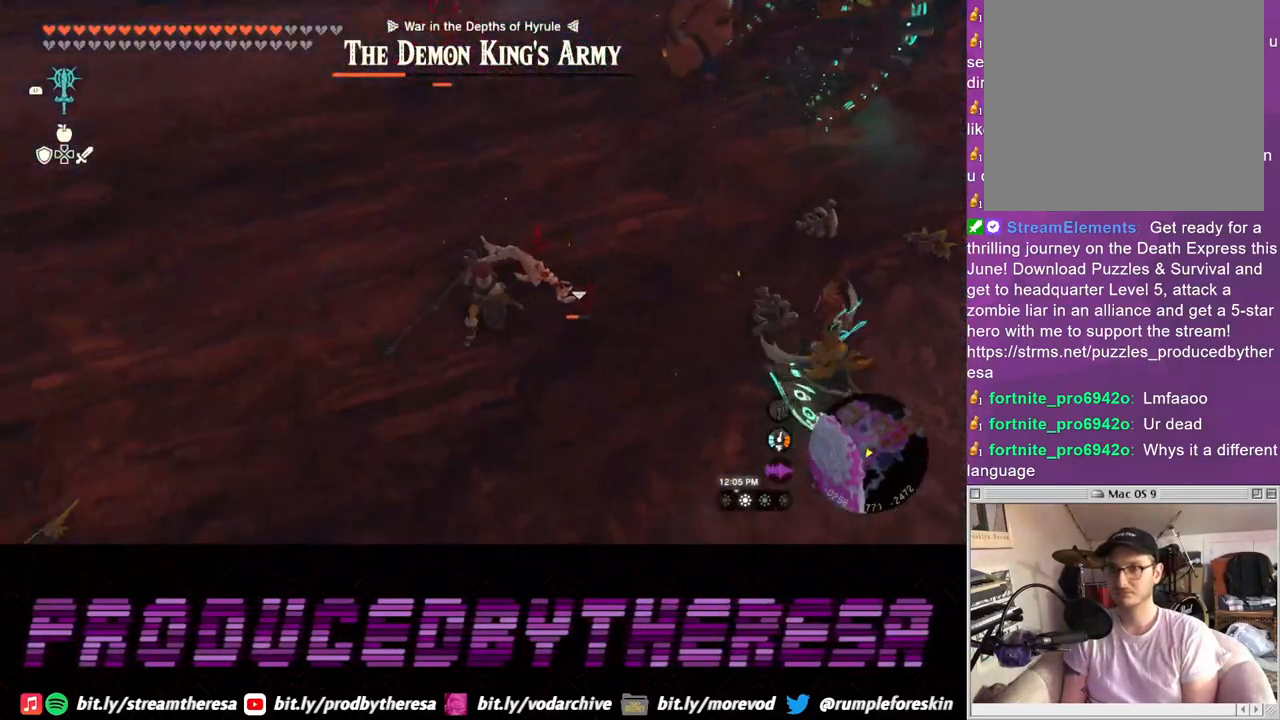
{"buttons": [], "left_stick": "up", "right_stick": "center"}